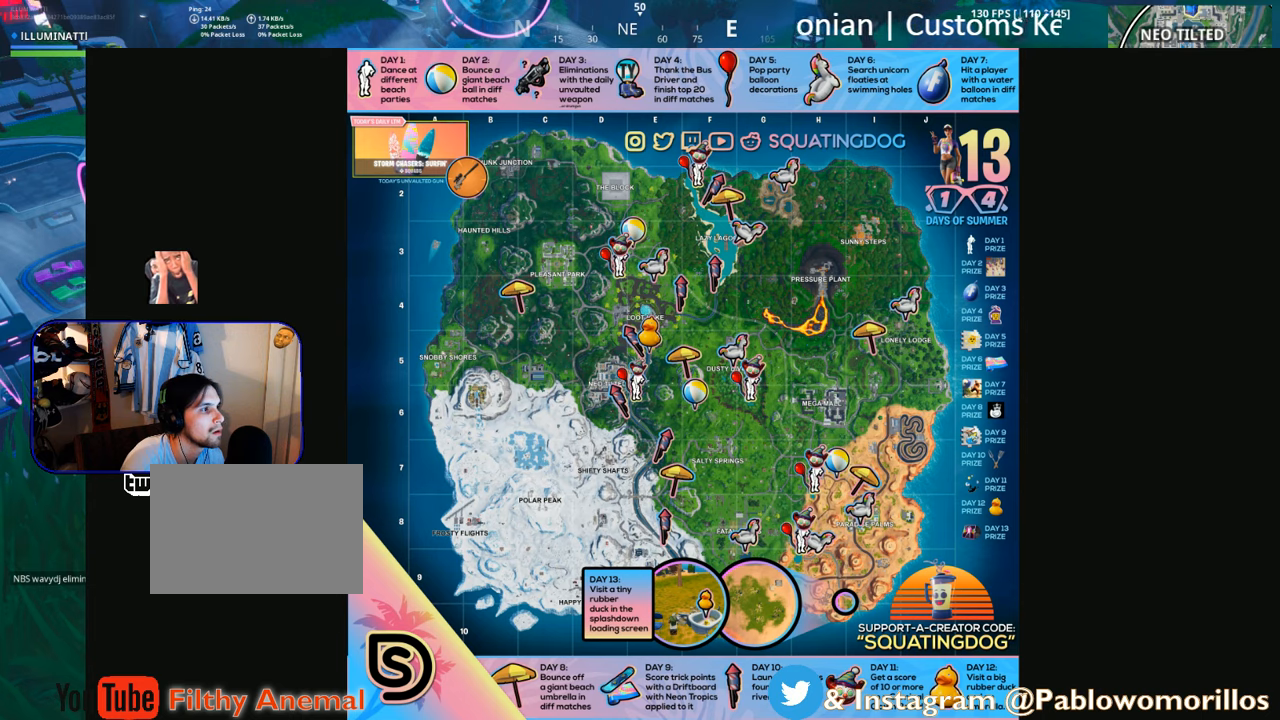
Gameplay with a controller (Xbox layout); each line is a JSON object with the inputs held at the frame after it. "events" lists button and stick changes between this image and that frame as [ms after this image, input, new state], when the widget could be followed in between.
{"buttons": [], "left_stick": "center", "right_stick": "center", "events": []}
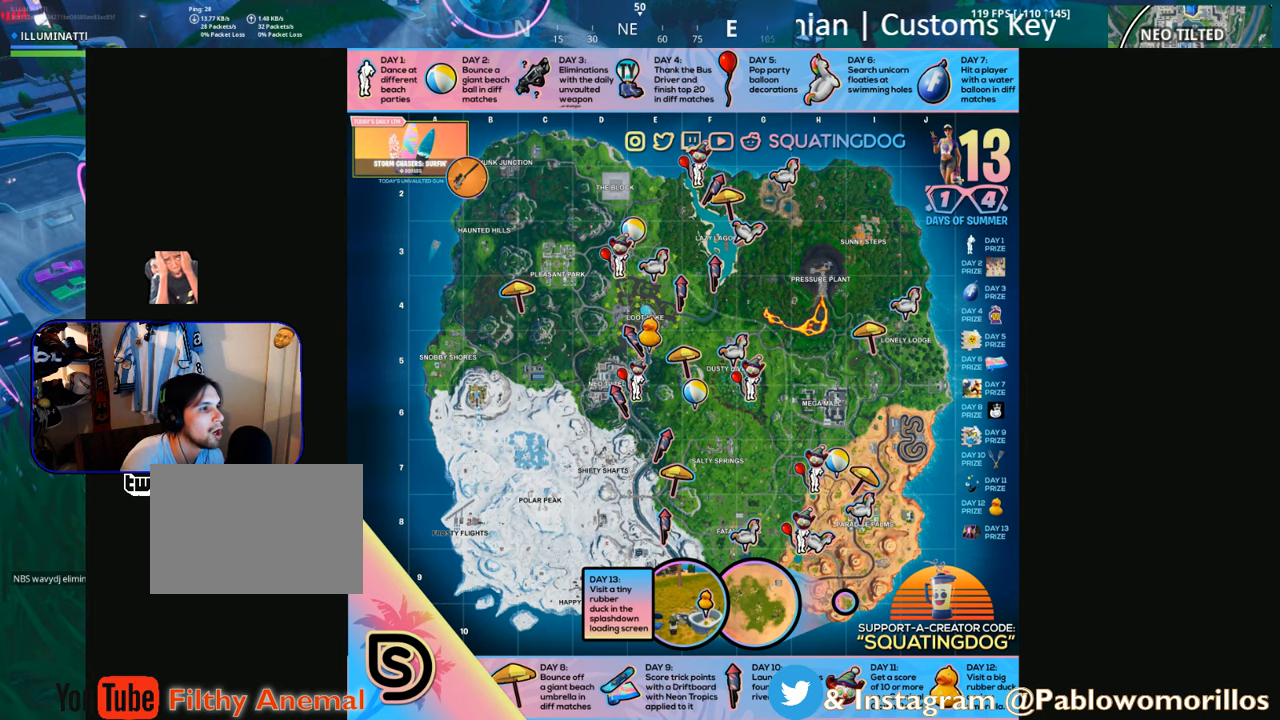
{"buttons": [], "left_stick": "center", "right_stick": "center", "events": []}
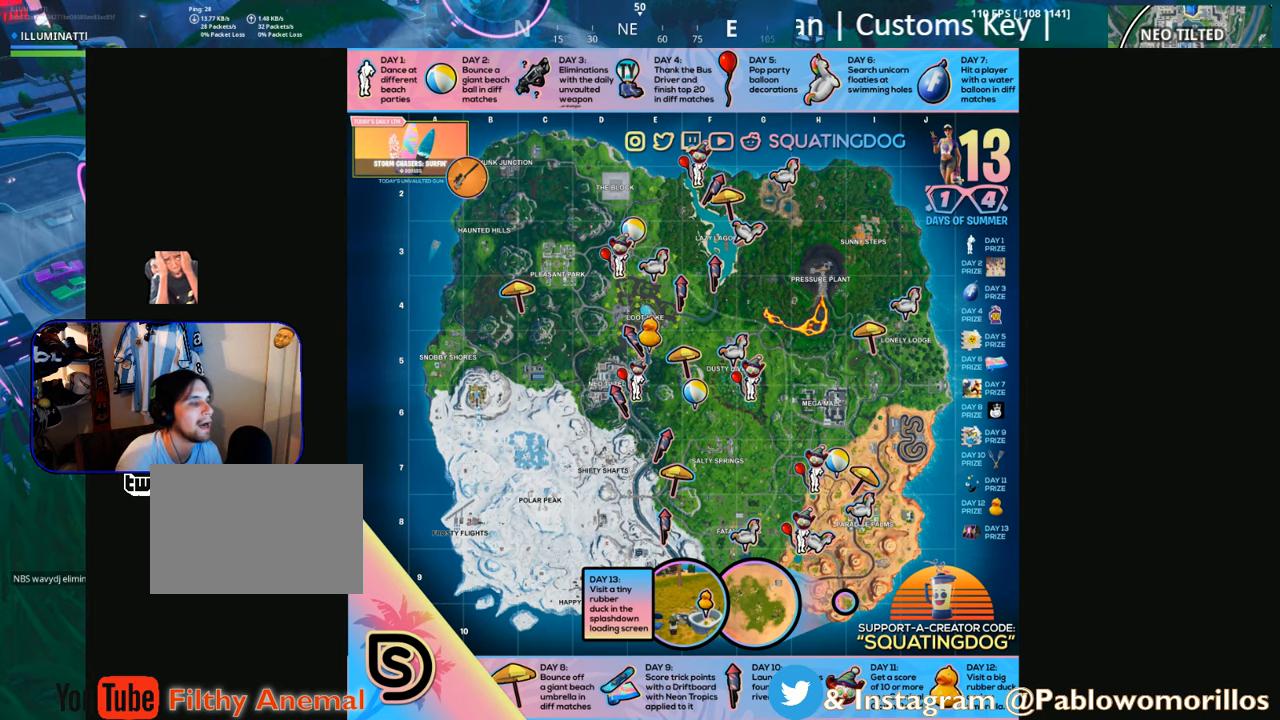
{"buttons": [], "left_stick": "center", "right_stick": "center", "events": []}
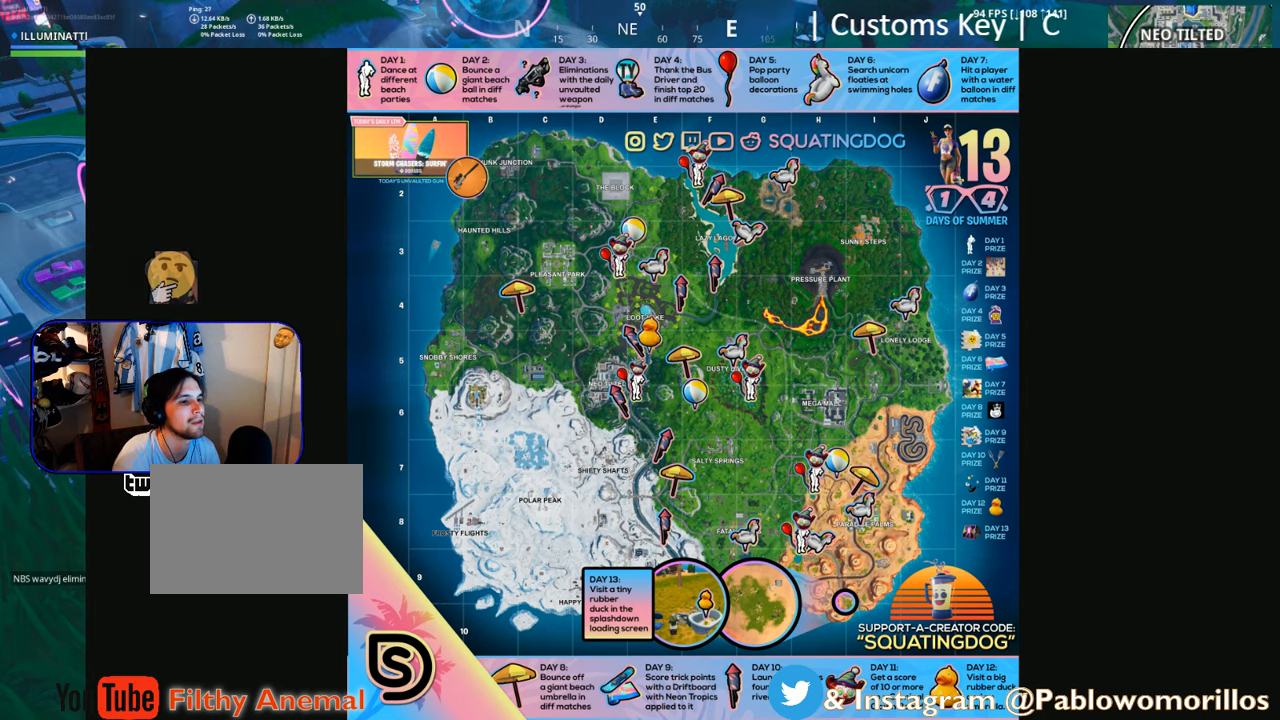
{"buttons": [], "left_stick": "center", "right_stick": "center", "events": []}
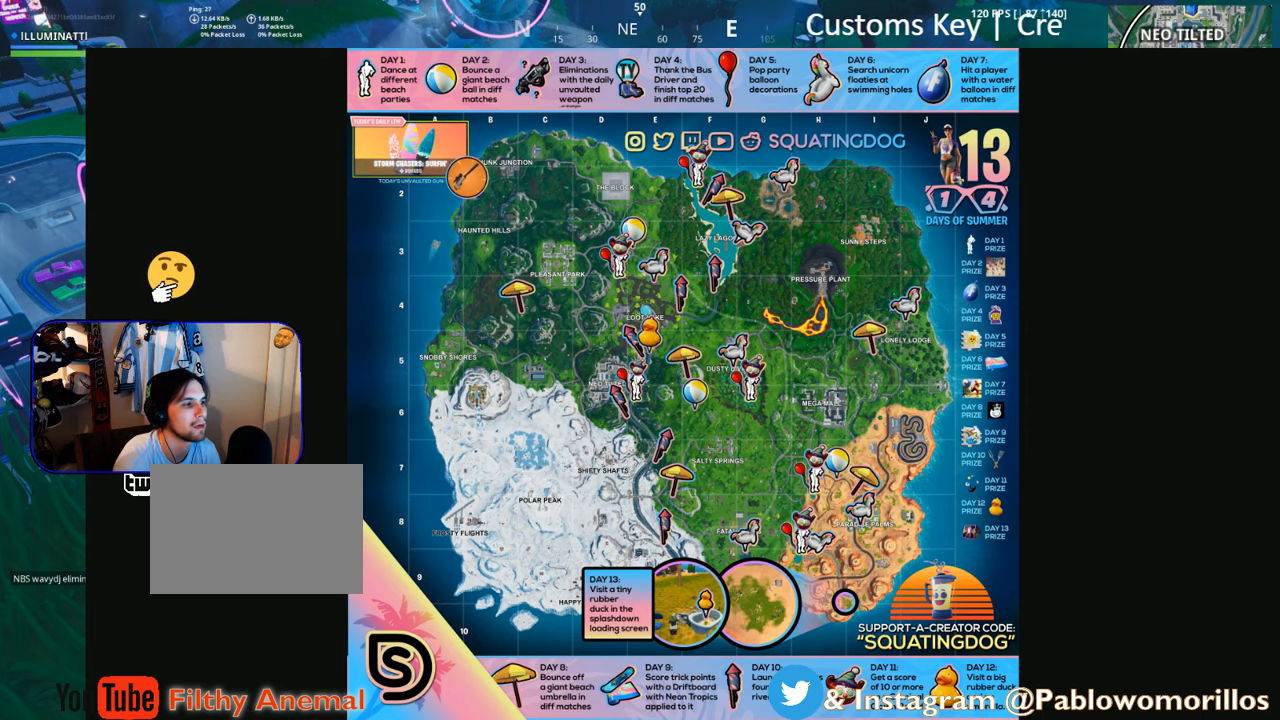
{"buttons": [], "left_stick": "center", "right_stick": "center", "events": []}
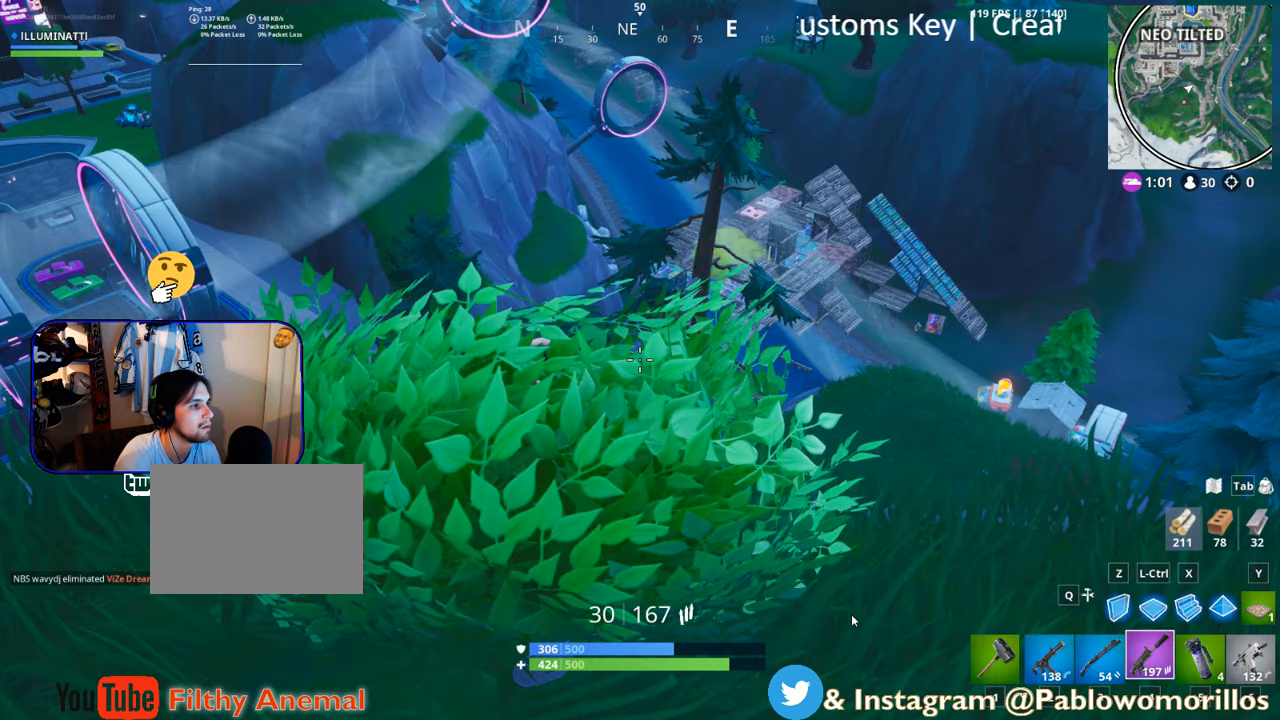
{"buttons": [], "left_stick": "center", "right_stick": "center", "events": []}
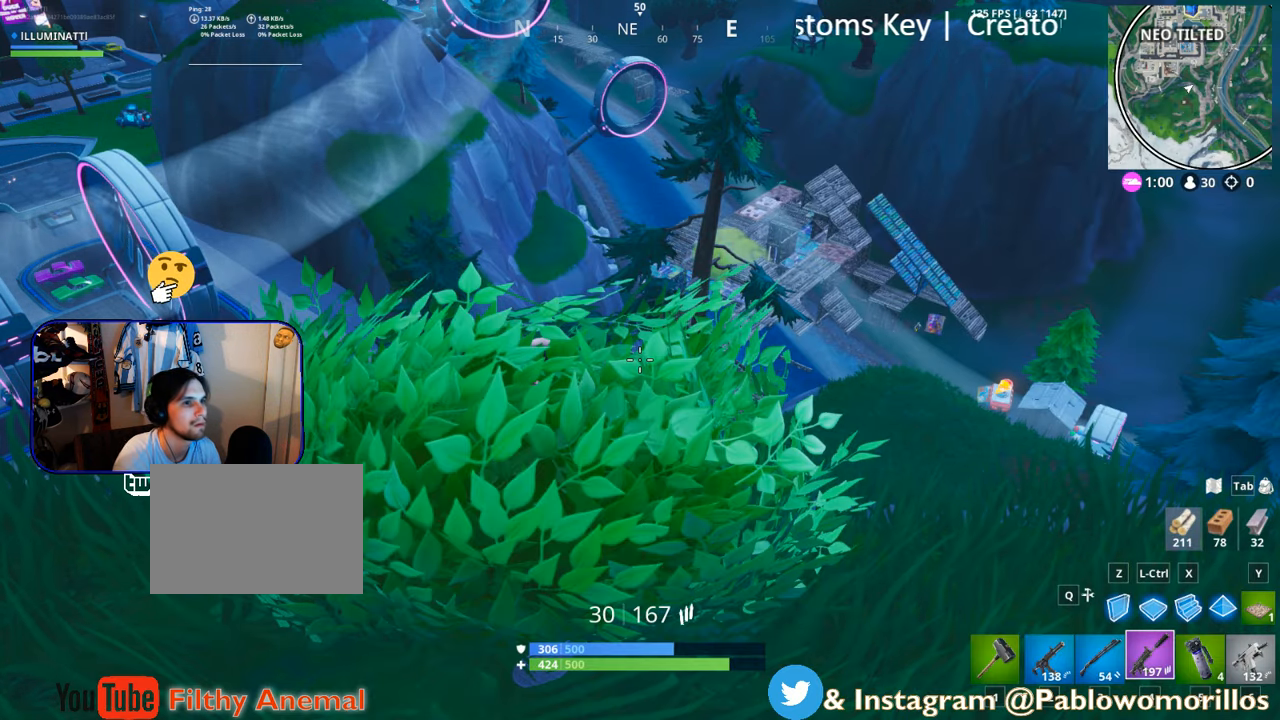
{"buttons": [], "left_stick": "right", "right_stick": "center", "events": [[467, "left_stick", "right"]]}
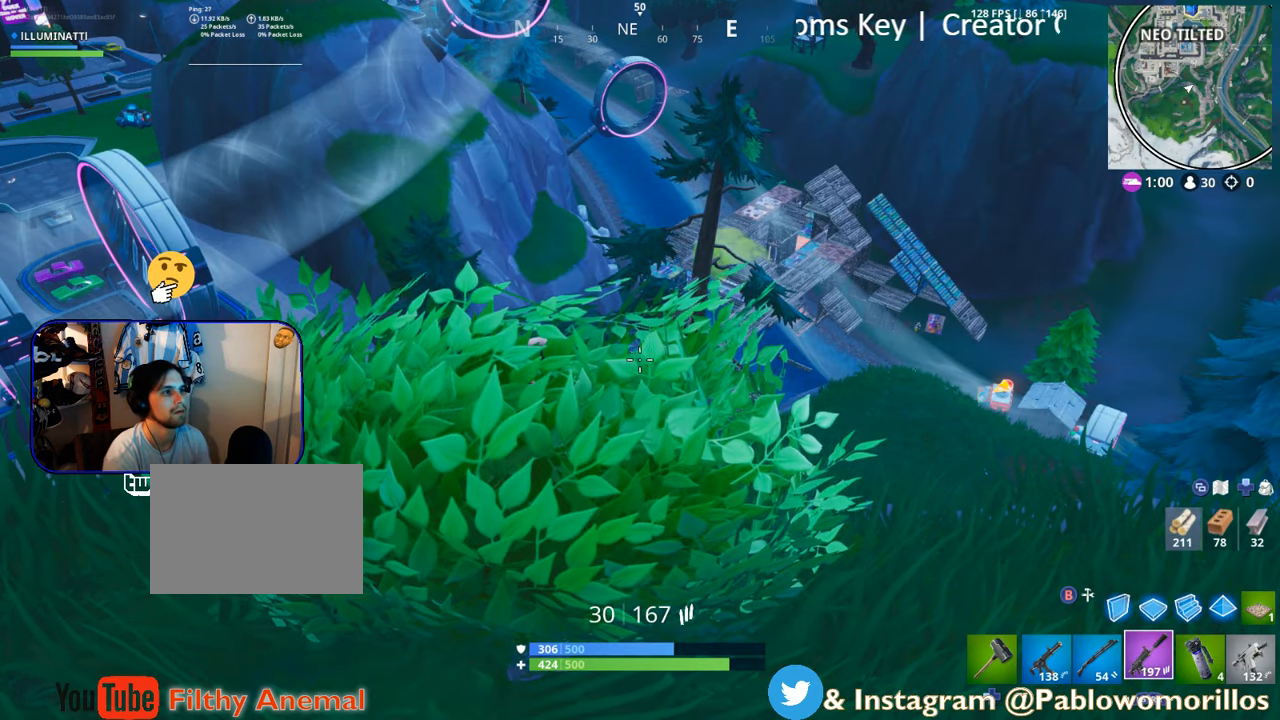
{"buttons": [], "left_stick": "center", "right_stick": "center", "events": [[100, "left_stick", "center"]]}